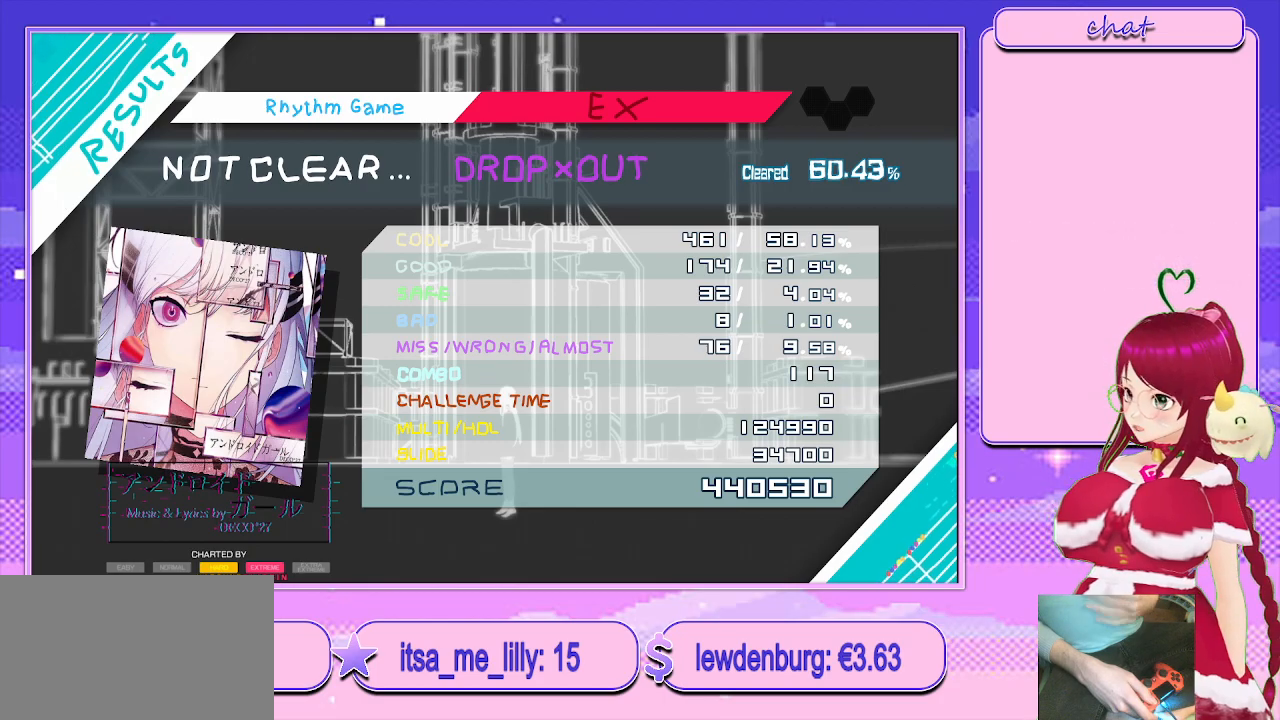
Gameplay with a controller (PlayStation layout); each line is a JSON object with the inputs held at the frame after it. "events" lists button and stick changes between this image and that frame as [ms after this image, input, new state], when the widget could be followed in between.
{"buttons": ["CIRCLE"], "left_stick": "center", "right_stick": "center", "events": [[400, "CIRCLE", "down"]]}
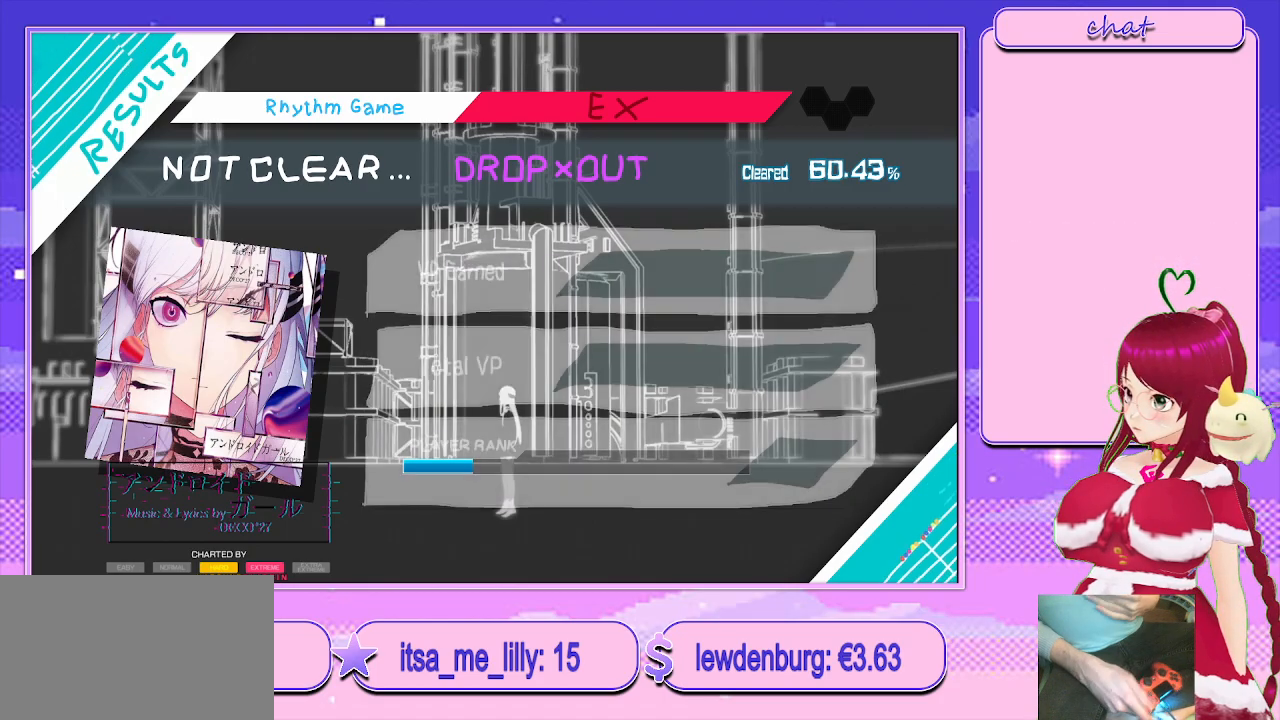
{"buttons": ["CIRCLE"], "left_stick": "center", "right_stick": "center", "events": [[50, "CIRCLE", "up"], [400, "CIRCLE", "down"]]}
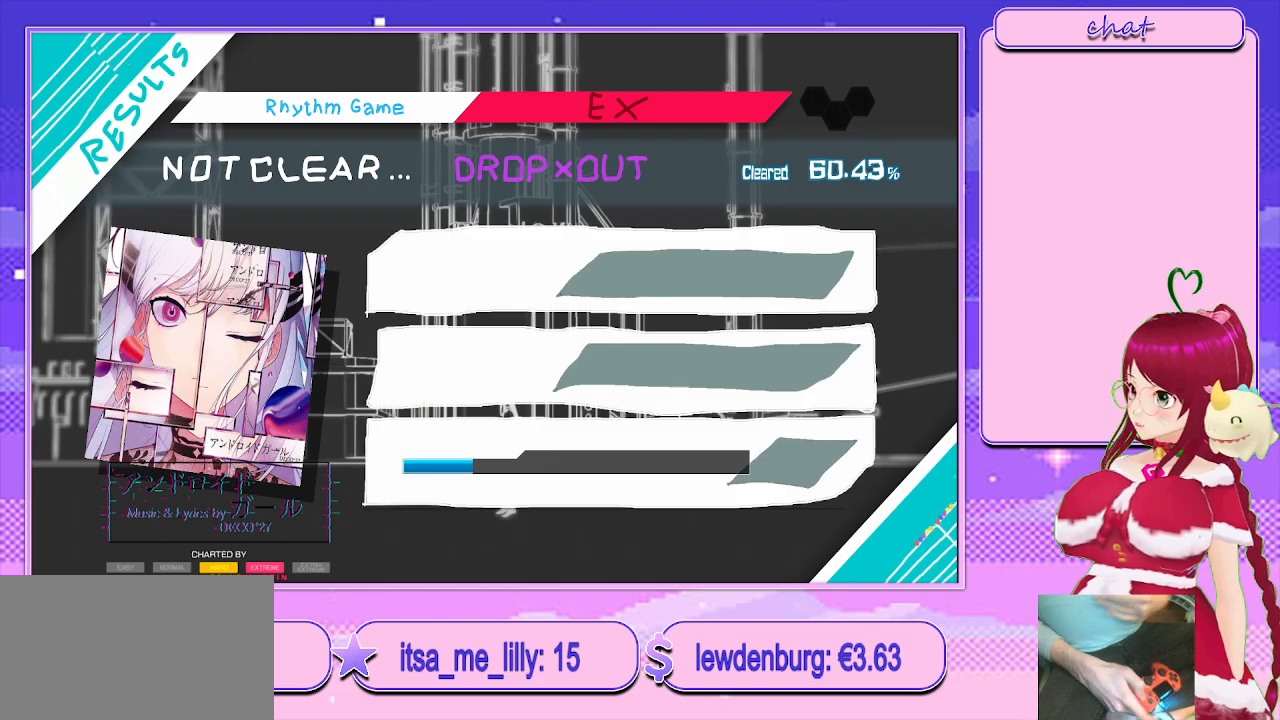
{"buttons": [], "left_stick": "center", "right_stick": "center", "events": [[83, "CIRCLE", "up"]]}
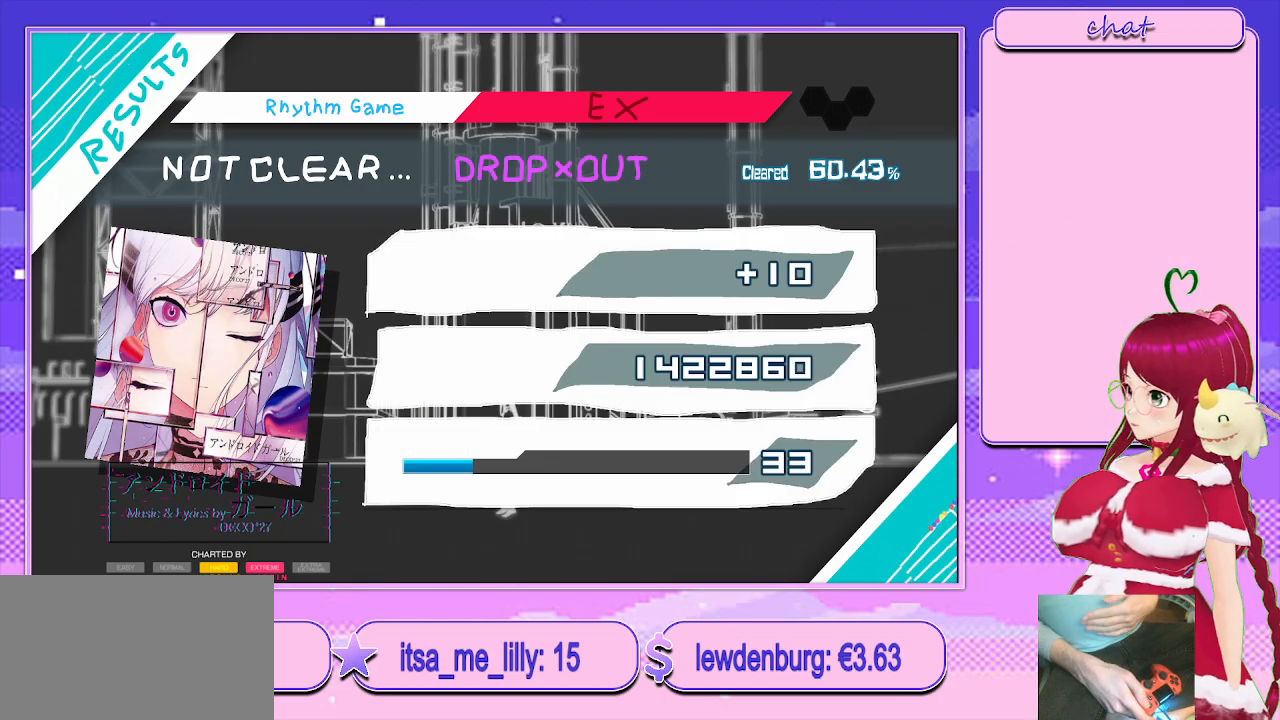
{"buttons": [], "left_stick": "center", "right_stick": "center", "events": []}
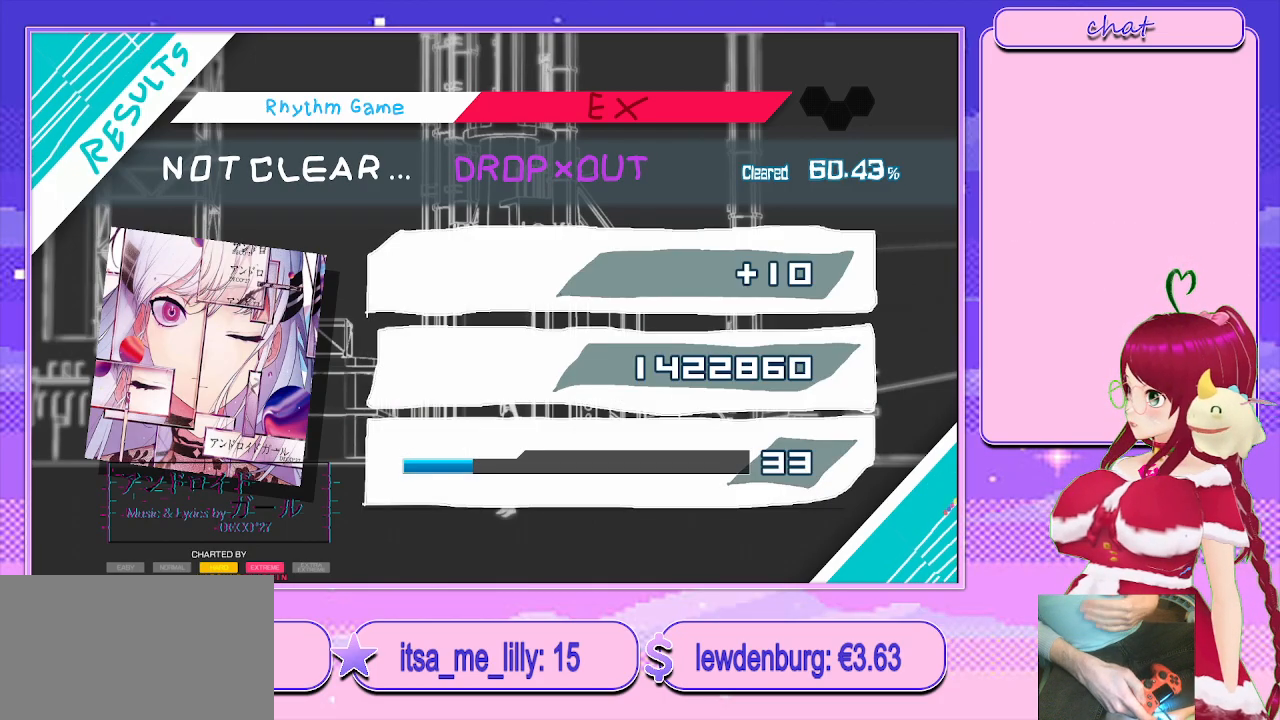
{"buttons": ["CIRCLE"], "left_stick": "center", "right_stick": "center", "events": [[33, "CIRCLE", "down"], [233, "CIRCLE", "up"], [500, "CIRCLE", "down"]]}
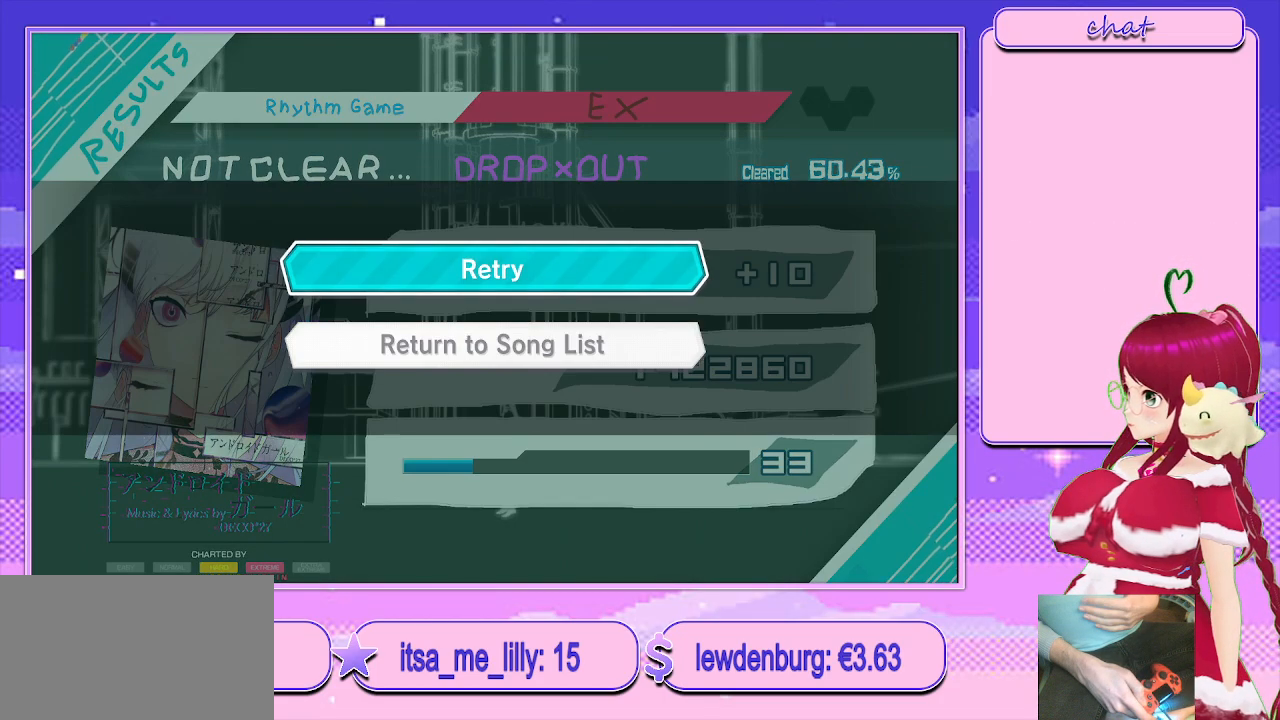
{"buttons": ["CIRCLE"], "left_stick": "center", "right_stick": "center", "events": [[200, "CIRCLE", "up"], [317, "CIRCLE", "down"]]}
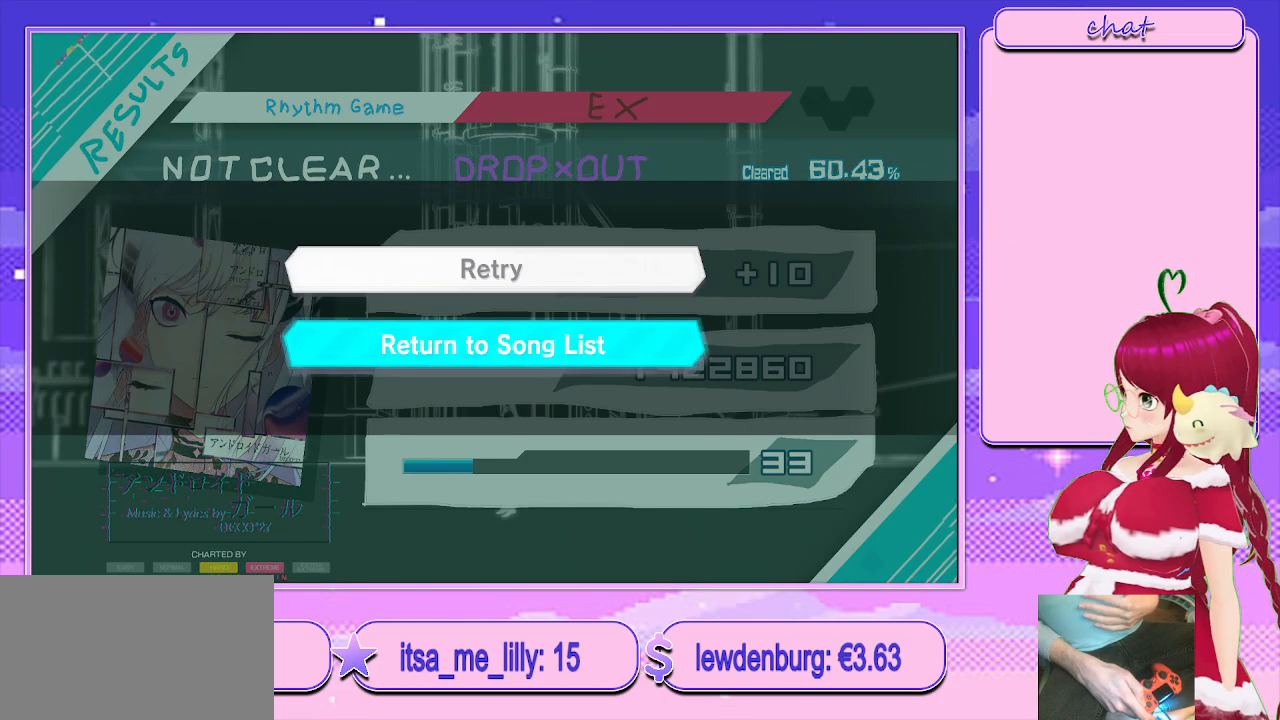
{"buttons": [], "left_stick": "center", "right_stick": "center", "events": [[33, "CIRCLE", "up"]]}